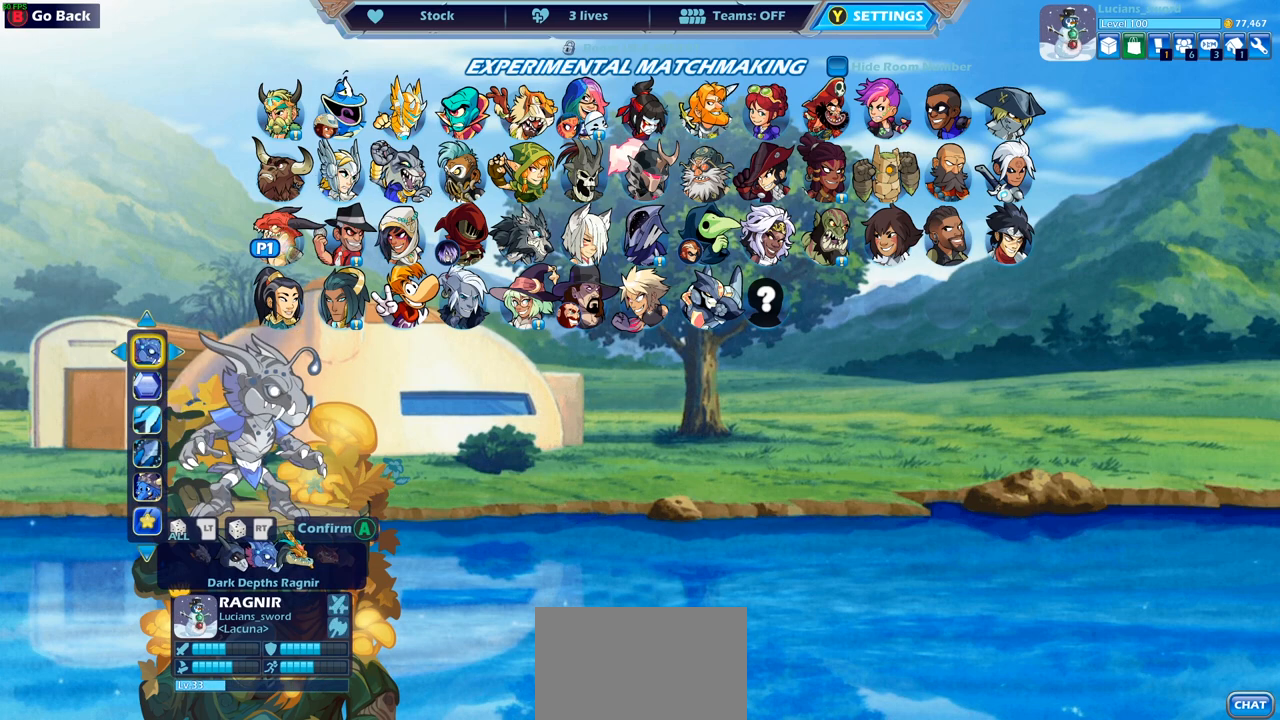
Gameplay with a controller (PlayStation layout); each line is a JSON object with the inputs held at the frame after it. "events" lists button and stick changes between this image and that frame as [ms after this image, input, new state], when the widget could be followed in between.
{"buttons": [], "left_stick": "center", "right_stick": "center", "events": []}
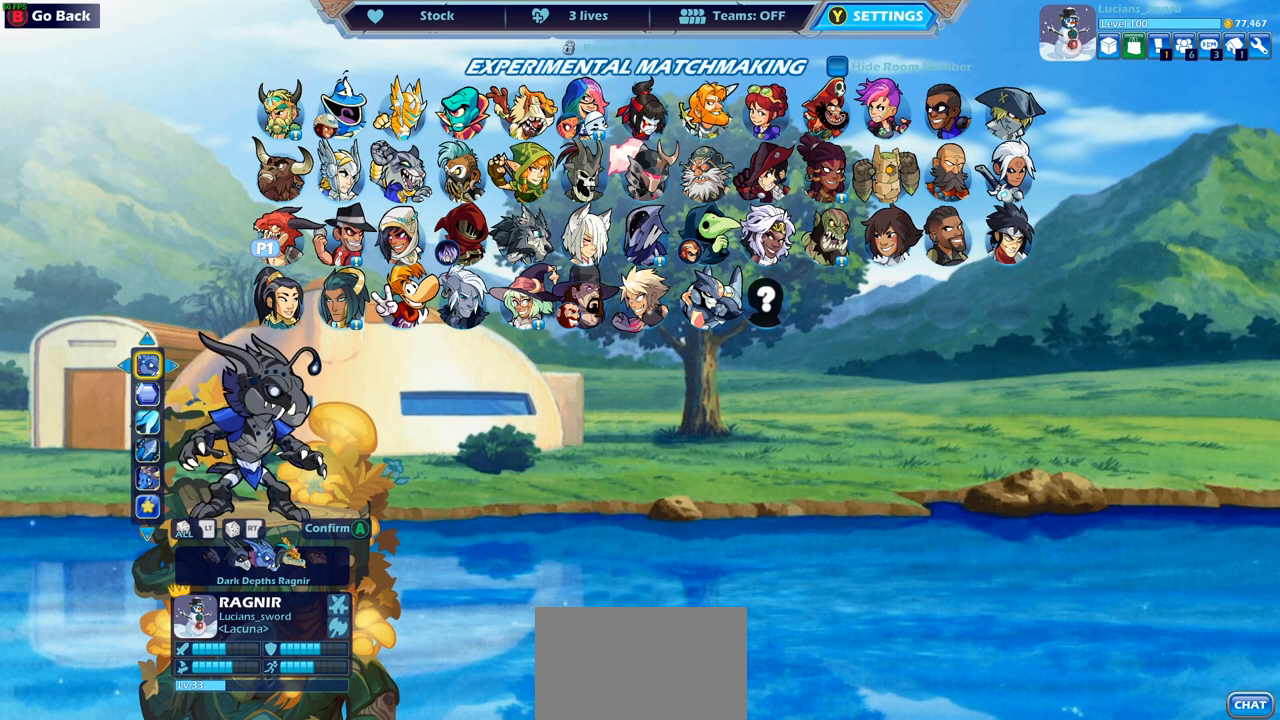
{"buttons": [], "left_stick": "center", "right_stick": "center", "events": [[267, "DPAD_LEFT", "down"], [350, "DPAD_LEFT", "up"]]}
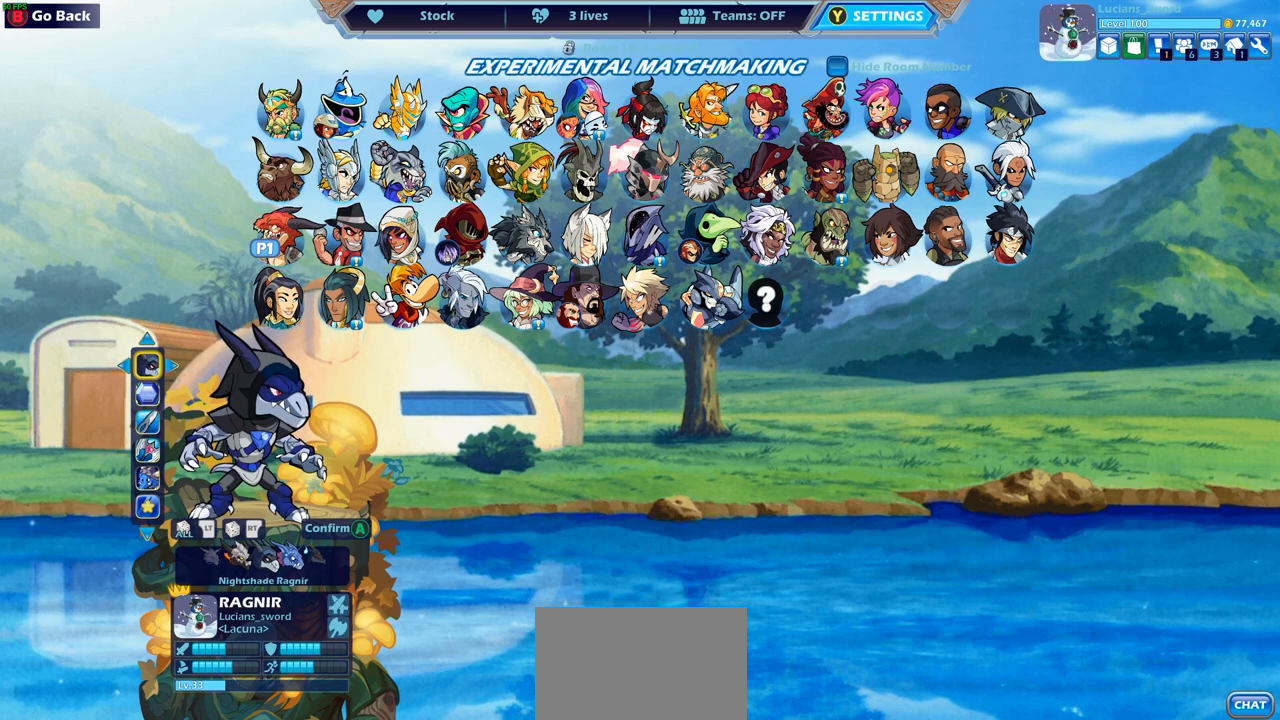
{"buttons": [], "left_stick": "center", "right_stick": "center", "events": [[150, "DPAD_LEFT", "down"], [250, "DPAD_LEFT", "up"]]}
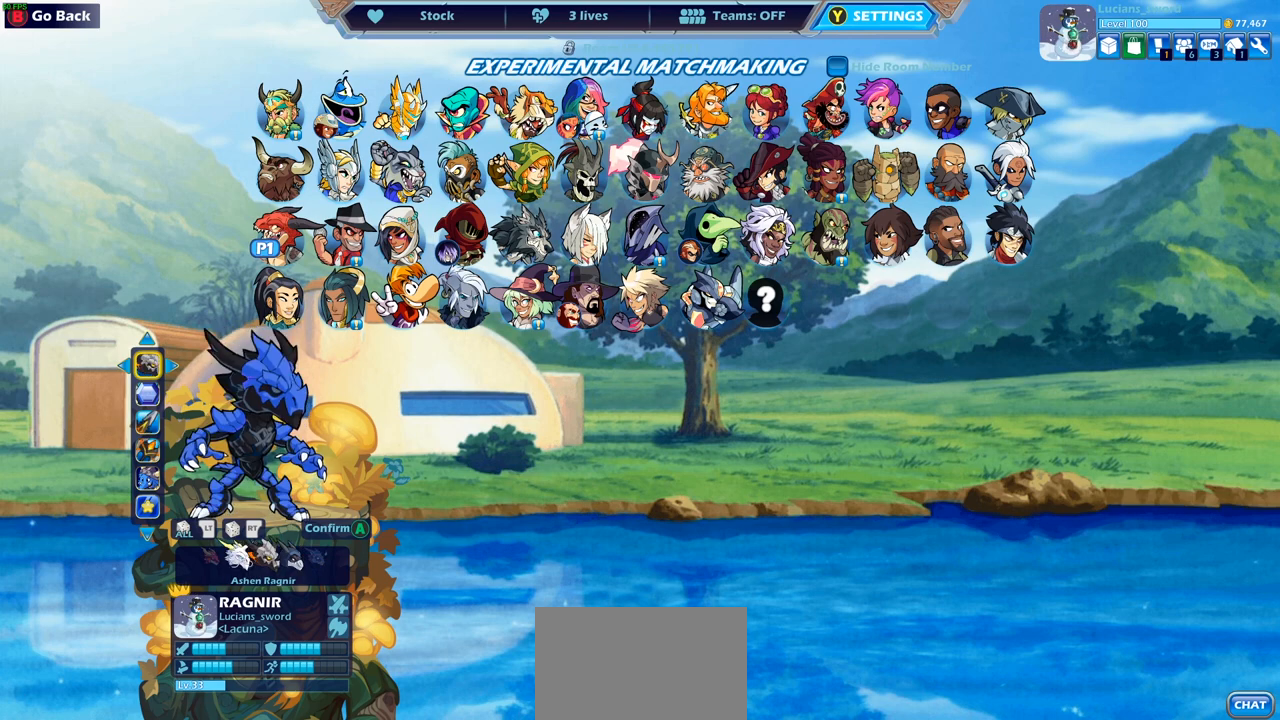
{"buttons": ["DPAD_LEFT"], "left_stick": "center", "right_stick": "center", "events": [[450, "DPAD_LEFT", "down"]]}
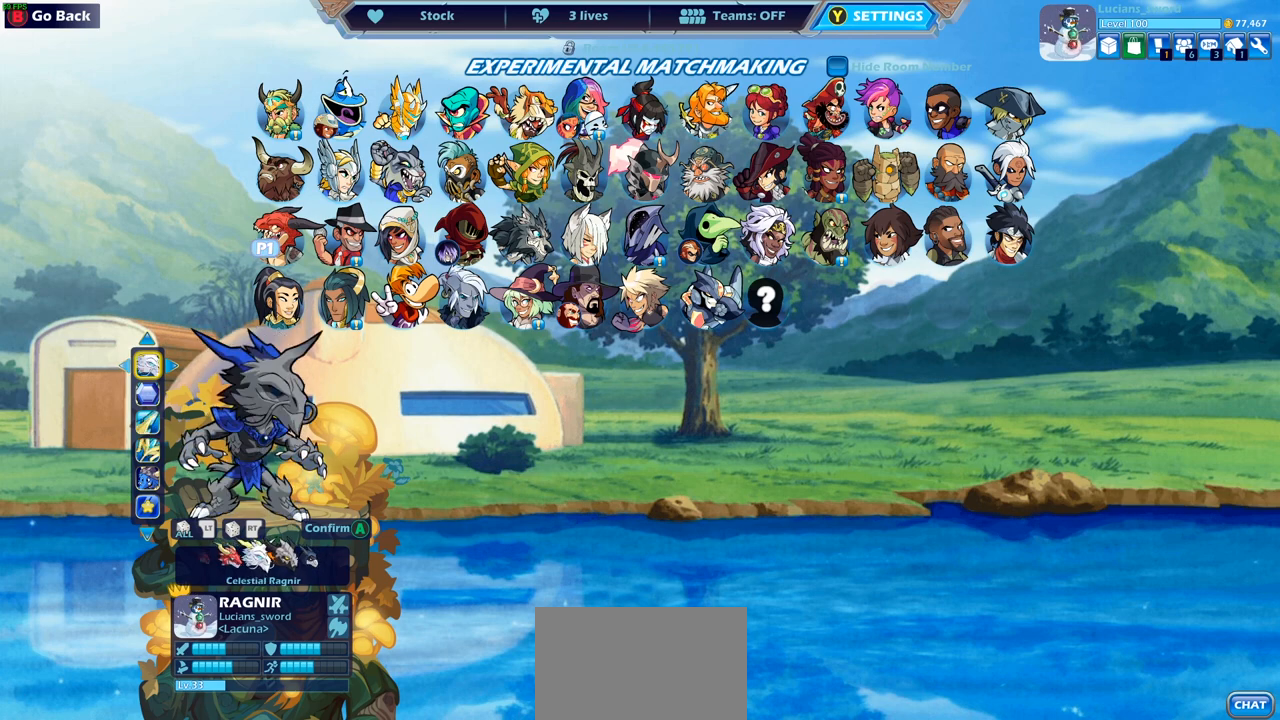
{"buttons": [], "left_stick": "center", "right_stick": "center", "events": [[83, "DPAD_LEFT", "up"]]}
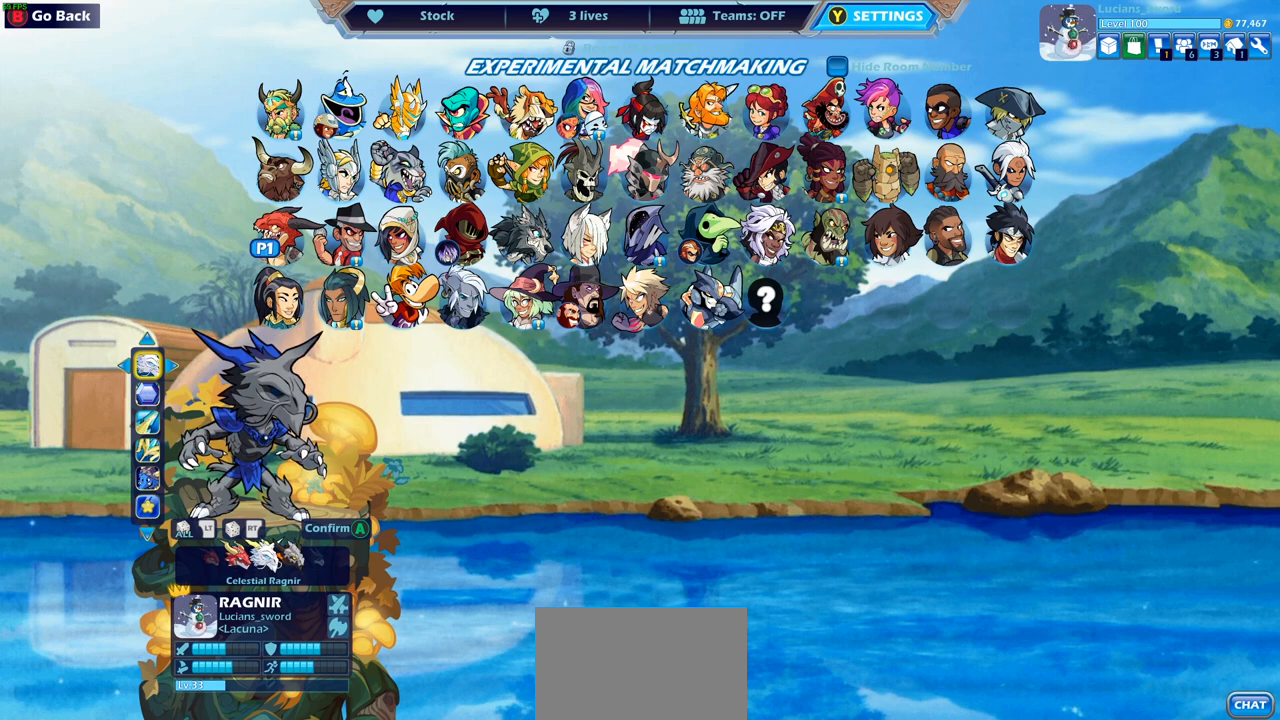
{"buttons": [], "left_stick": "center", "right_stick": "center", "events": [[17, "DPAD_LEFT", "down"], [133, "DPAD_LEFT", "up"]]}
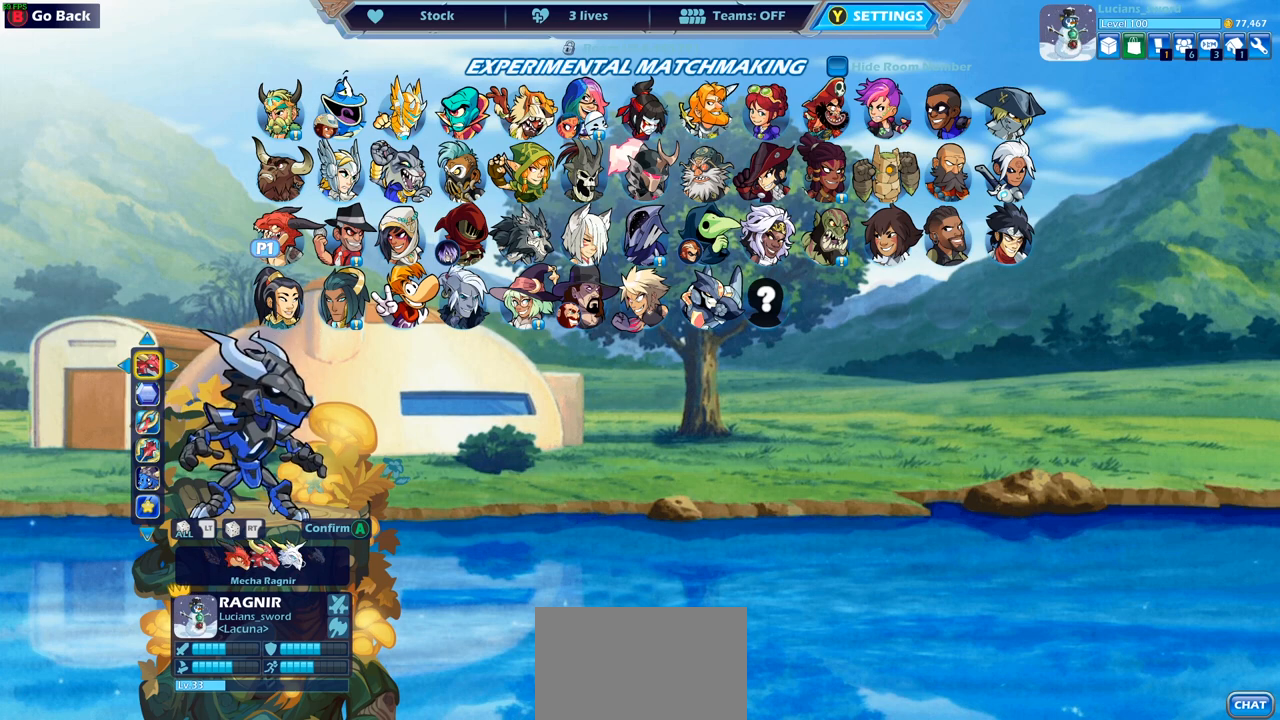
{"buttons": [], "left_stick": "center", "right_stick": "center", "events": [[283, "DPAD_DOWN", "down"], [400, "DPAD_DOWN", "up"]]}
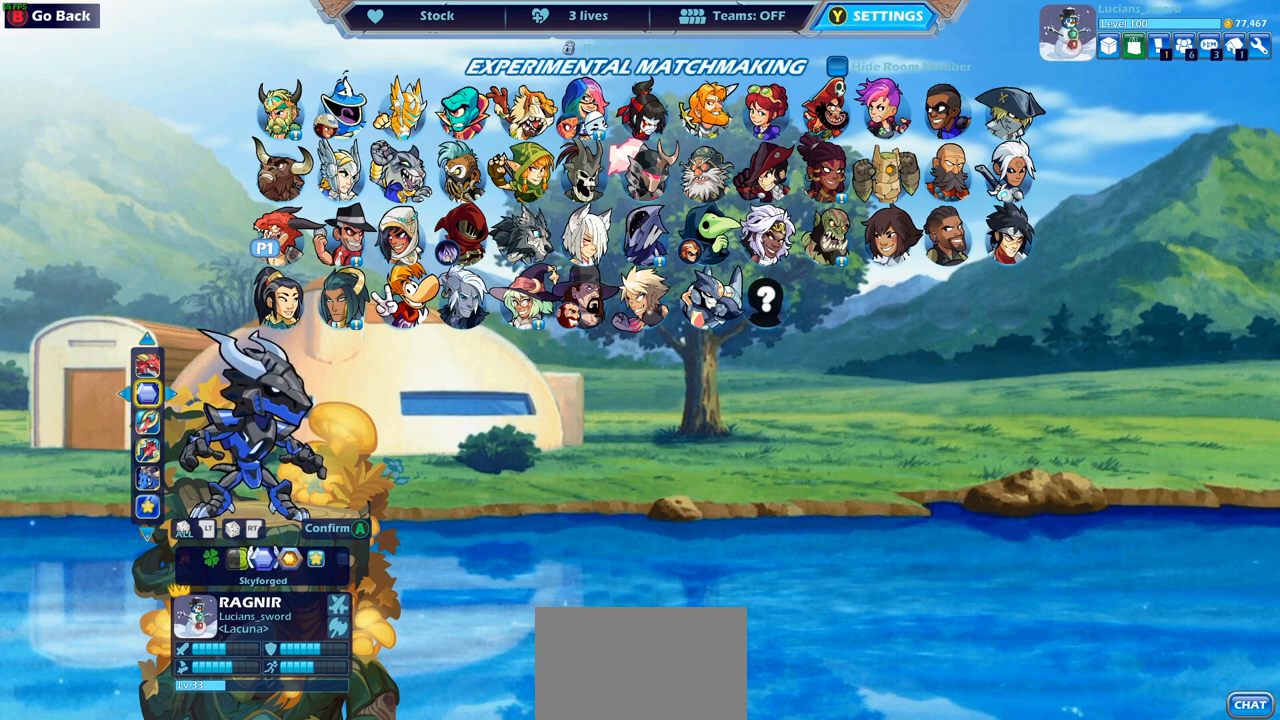
{"buttons": [], "left_stick": "center", "right_stick": "center", "events": []}
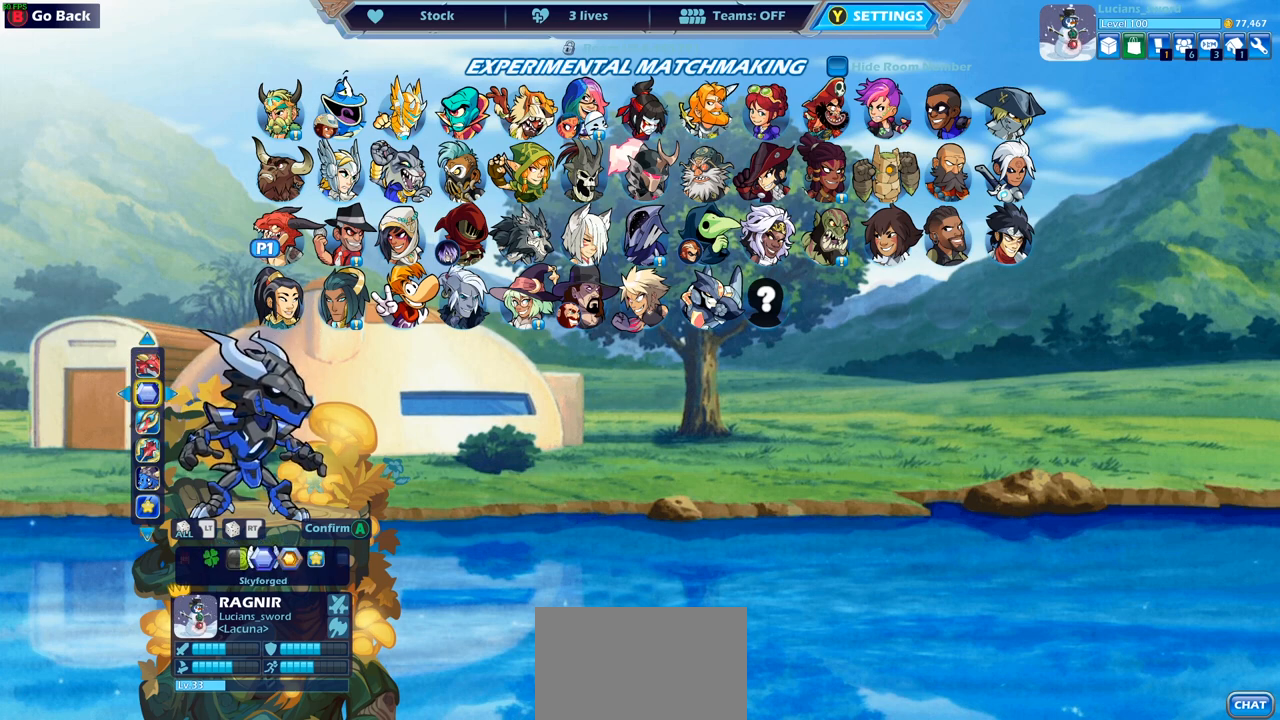
{"buttons": ["DPAD_LEFT"], "left_stick": "center", "right_stick": "center", "events": [[417, "DPAD_LEFT", "down"]]}
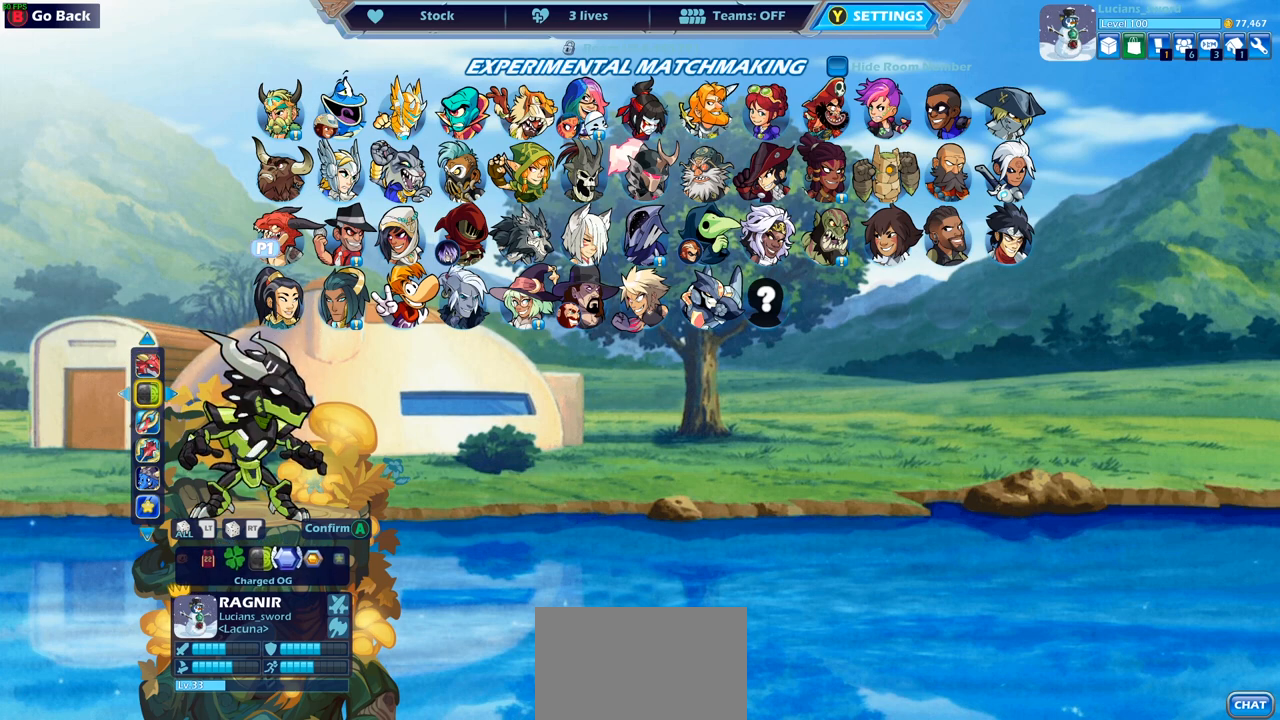
{"buttons": [], "left_stick": "center", "right_stick": "center", "events": [[50, "DPAD_LEFT", "up"]]}
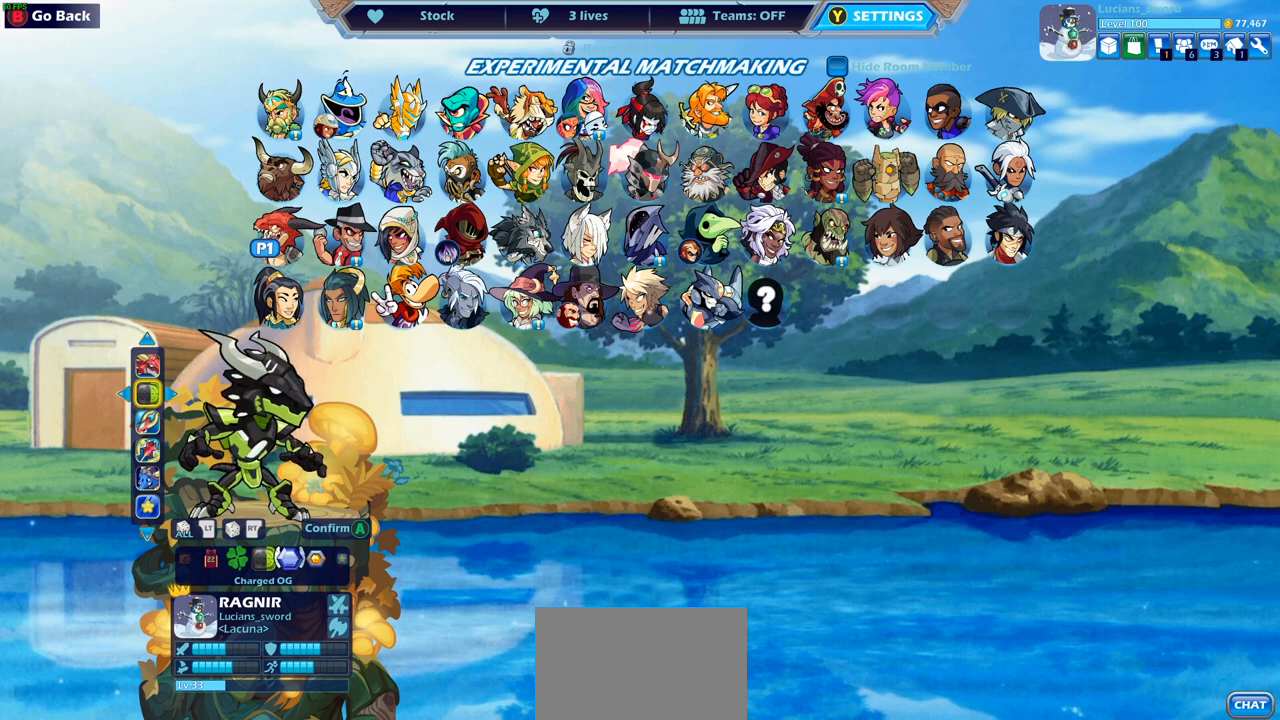
{"buttons": [], "left_stick": "center", "right_stick": "center", "events": []}
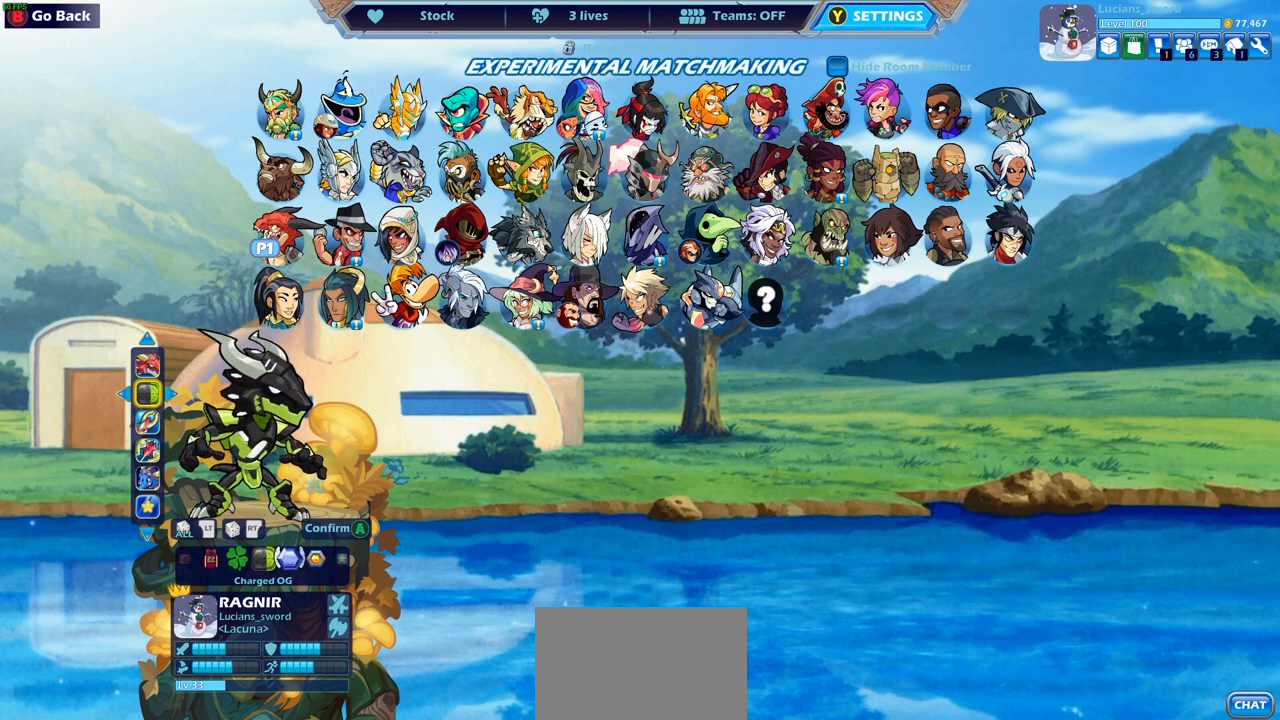
{"buttons": [], "left_stick": "center", "right_stick": "center", "events": [[183, "CROSS", "down"], [283, "CROSS", "up"]]}
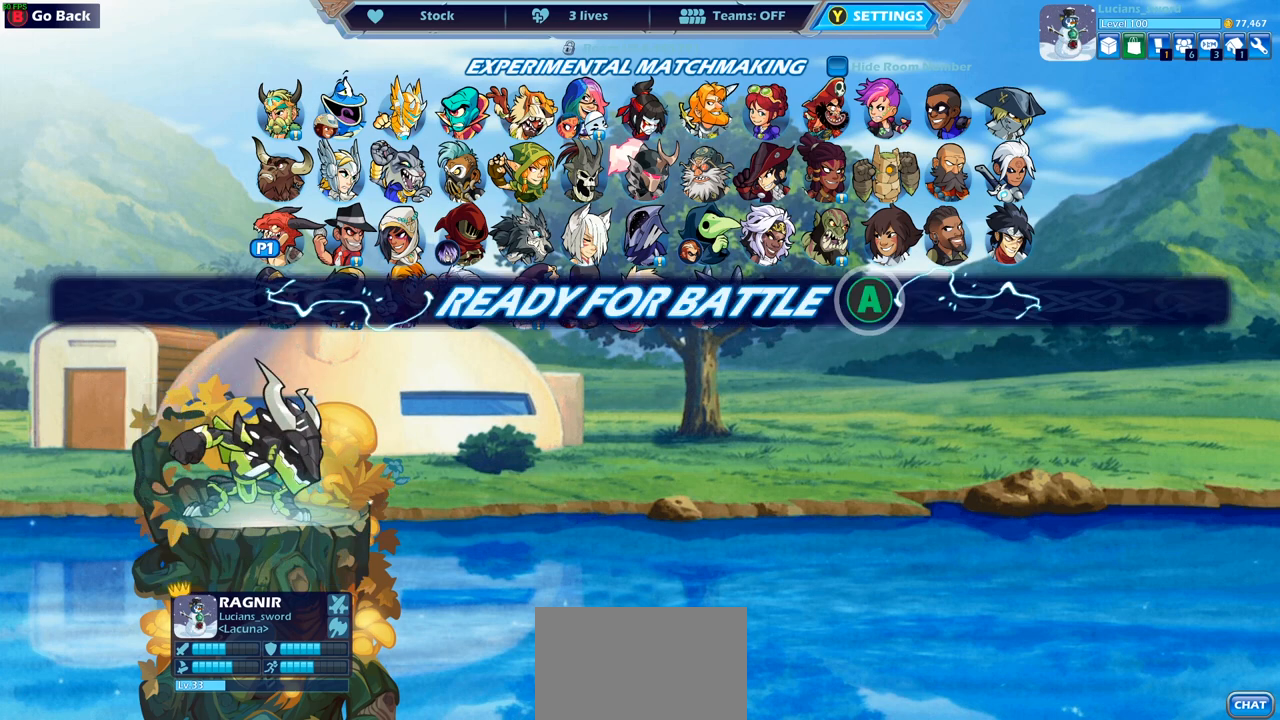
{"buttons": ["CIRCLE"], "left_stick": "center", "right_stick": "center", "events": [[400, "CIRCLE", "down"]]}
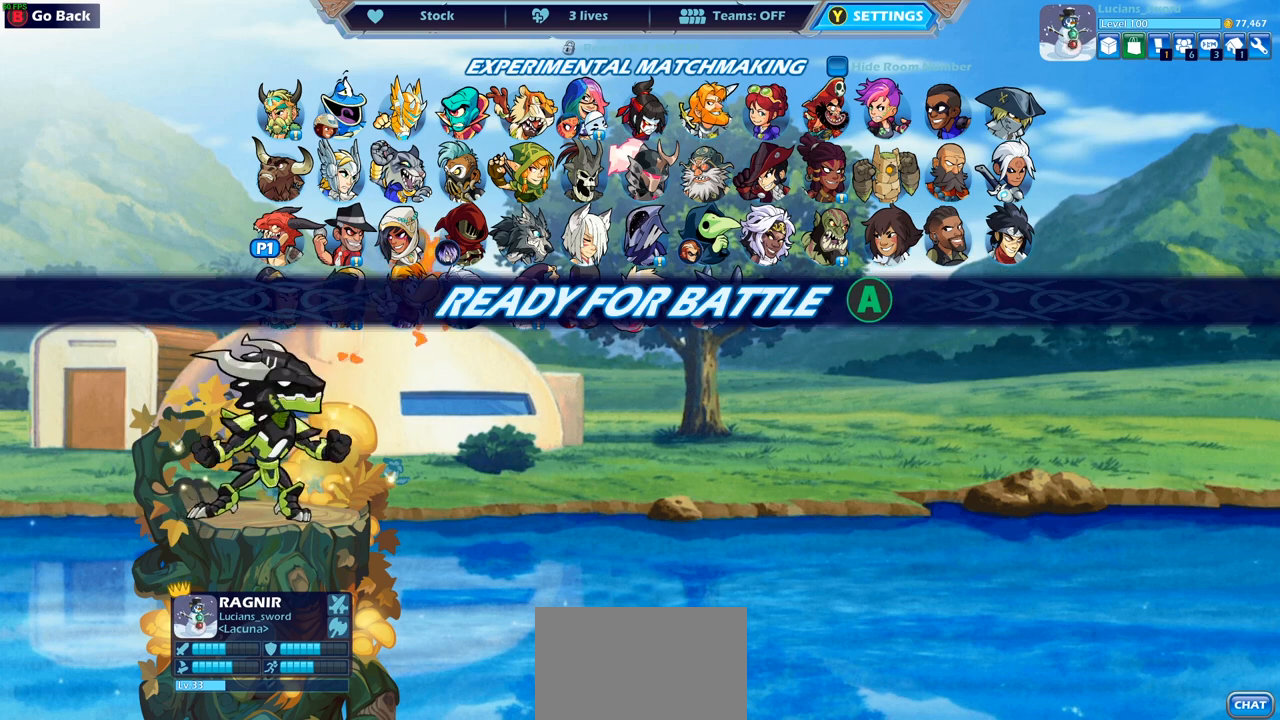
{"buttons": [], "left_stick": "center", "right_stick": "center", "events": [[17, "CIRCLE", "up"], [267, "DPAD_DOWN", "down"], [383, "DPAD_DOWN", "up"]]}
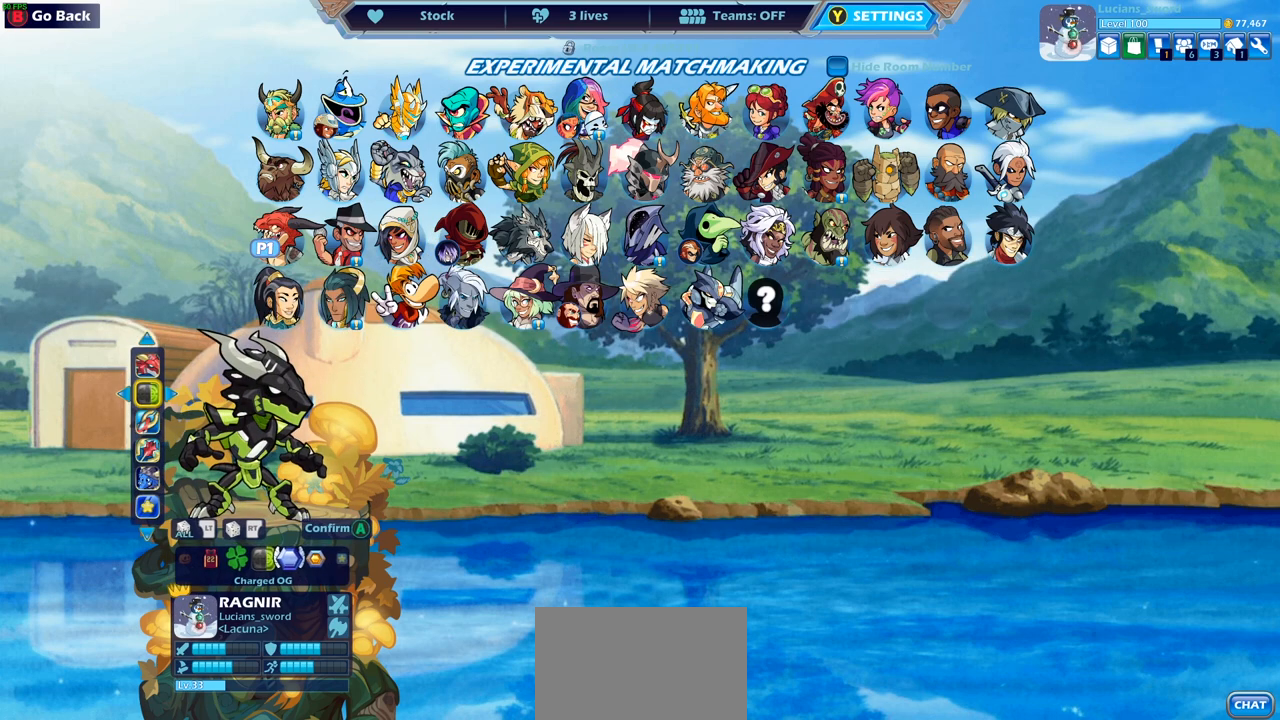
{"buttons": ["DPAD_DOWN"], "left_stick": "center", "right_stick": "center", "events": [[400, "DPAD_DOWN", "down"]]}
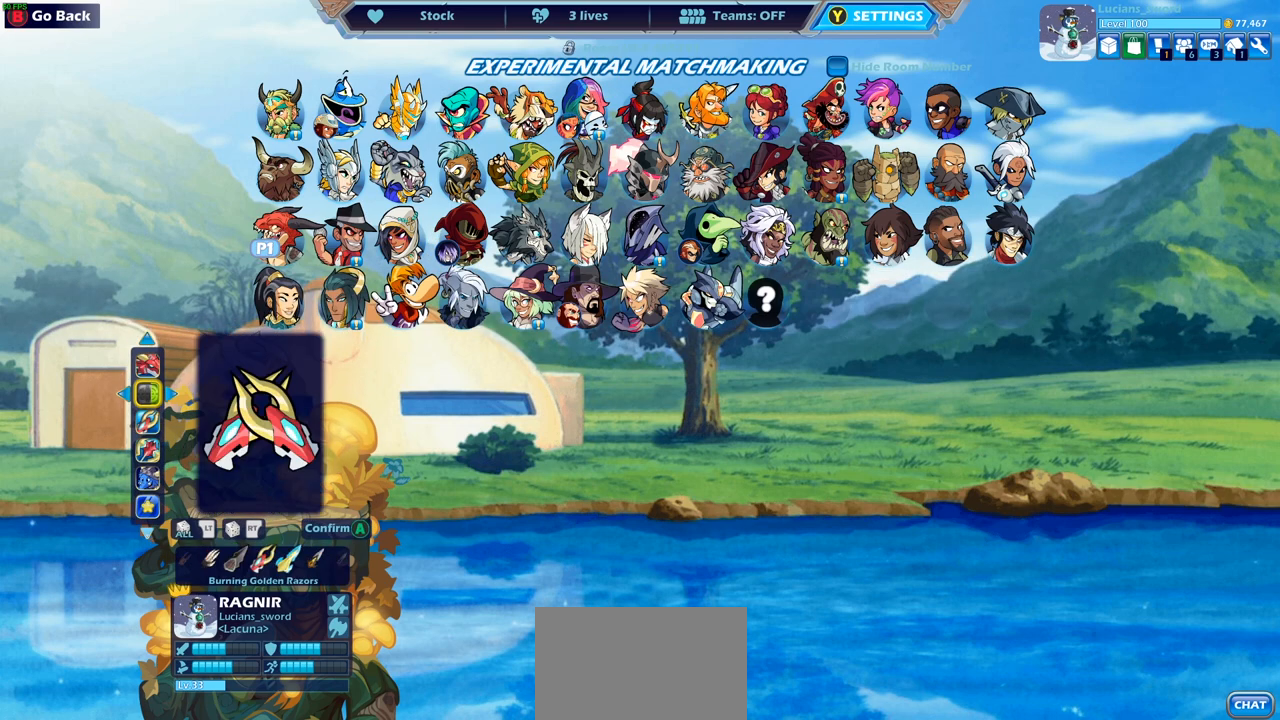
{"buttons": [], "left_stick": "center", "right_stick": "center", "events": [[17, "DPAD_DOWN", "up"], [167, "R2", "down"], [317, "R2", "up"]]}
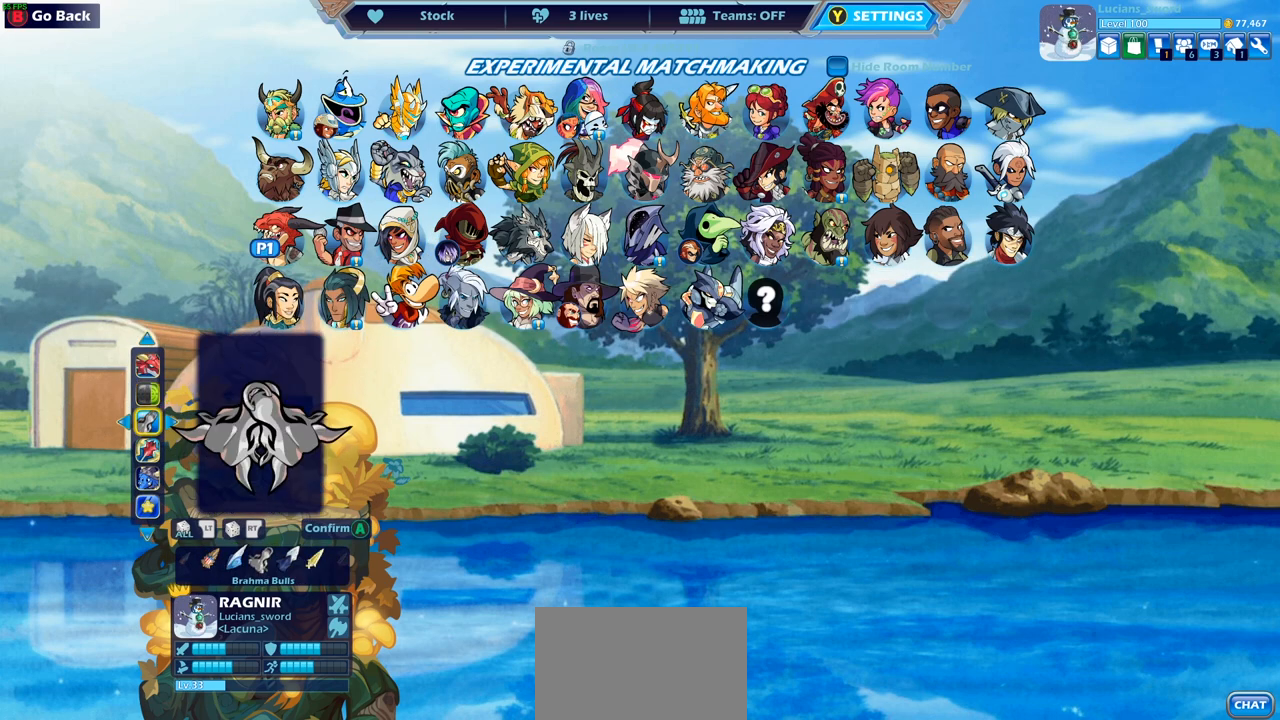
{"buttons": ["R2"], "left_stick": "center", "right_stick": "center", "events": [[417, "R2", "down"]]}
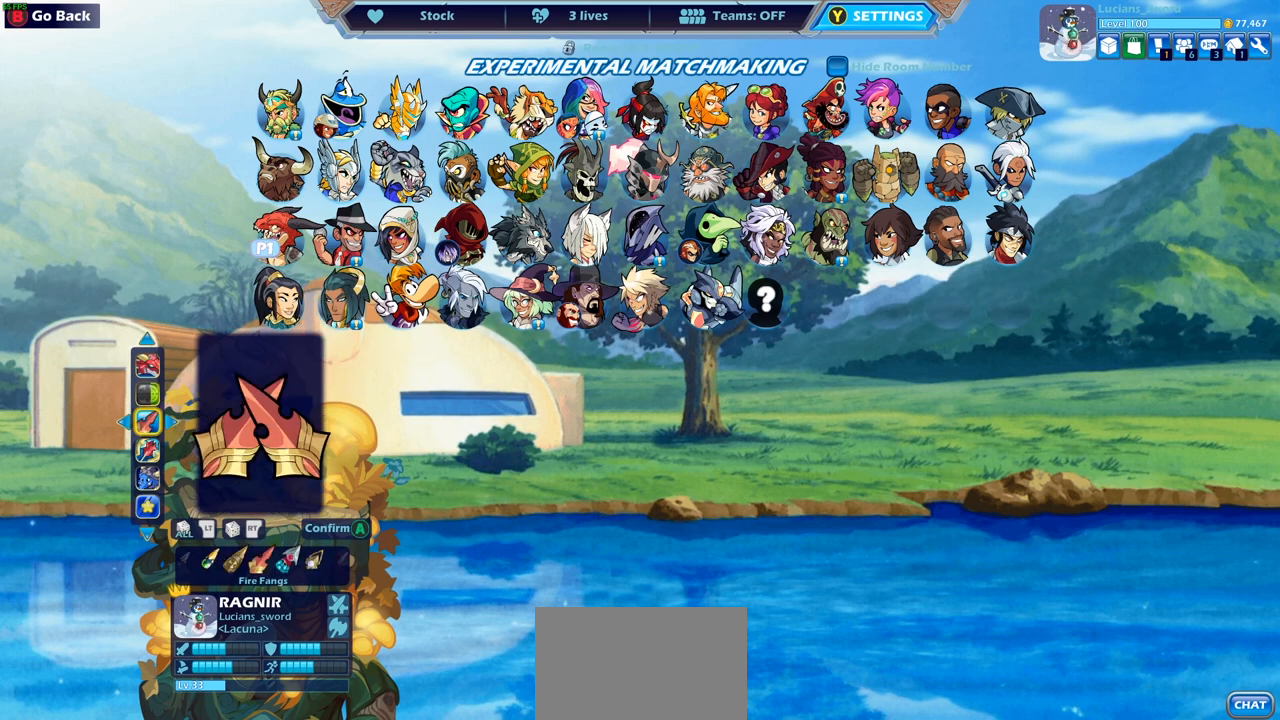
{"buttons": ["R2"], "left_stick": "center", "right_stick": "center", "events": [[67, "R2", "up"], [433, "R2", "down"]]}
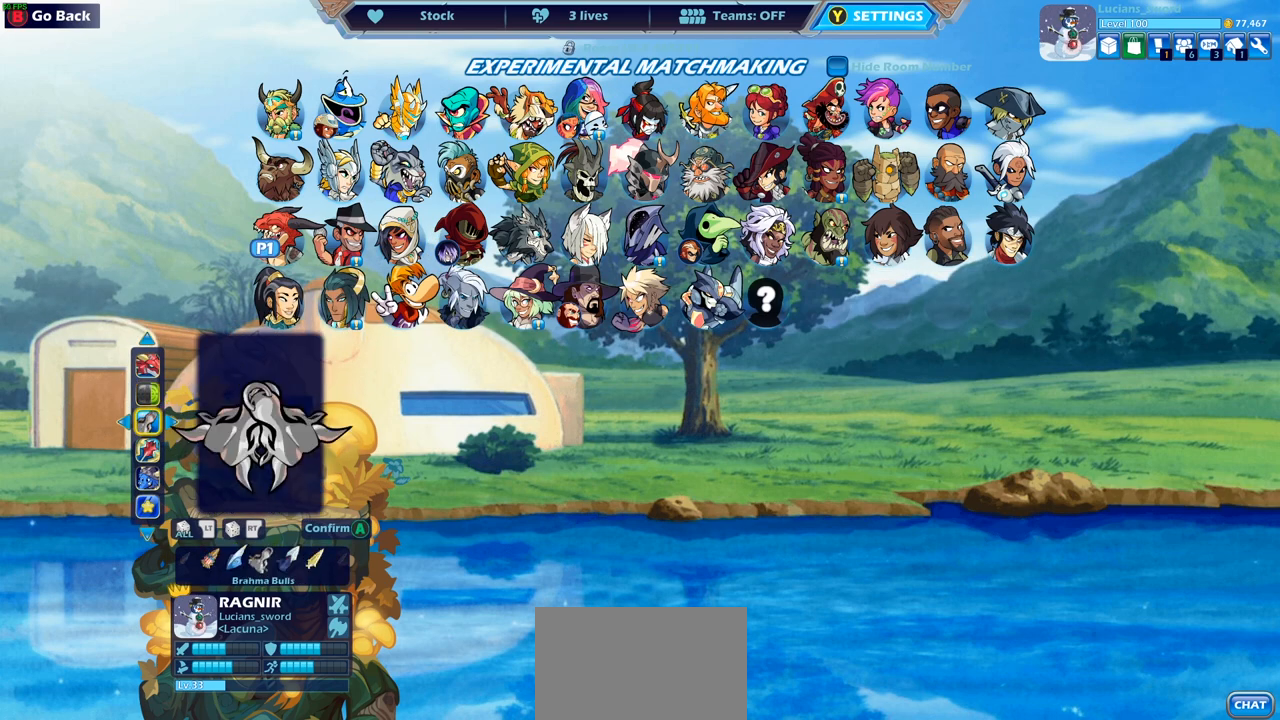
{"buttons": [], "left_stick": "center", "right_stick": "center", "events": [[67, "R2", "up"]]}
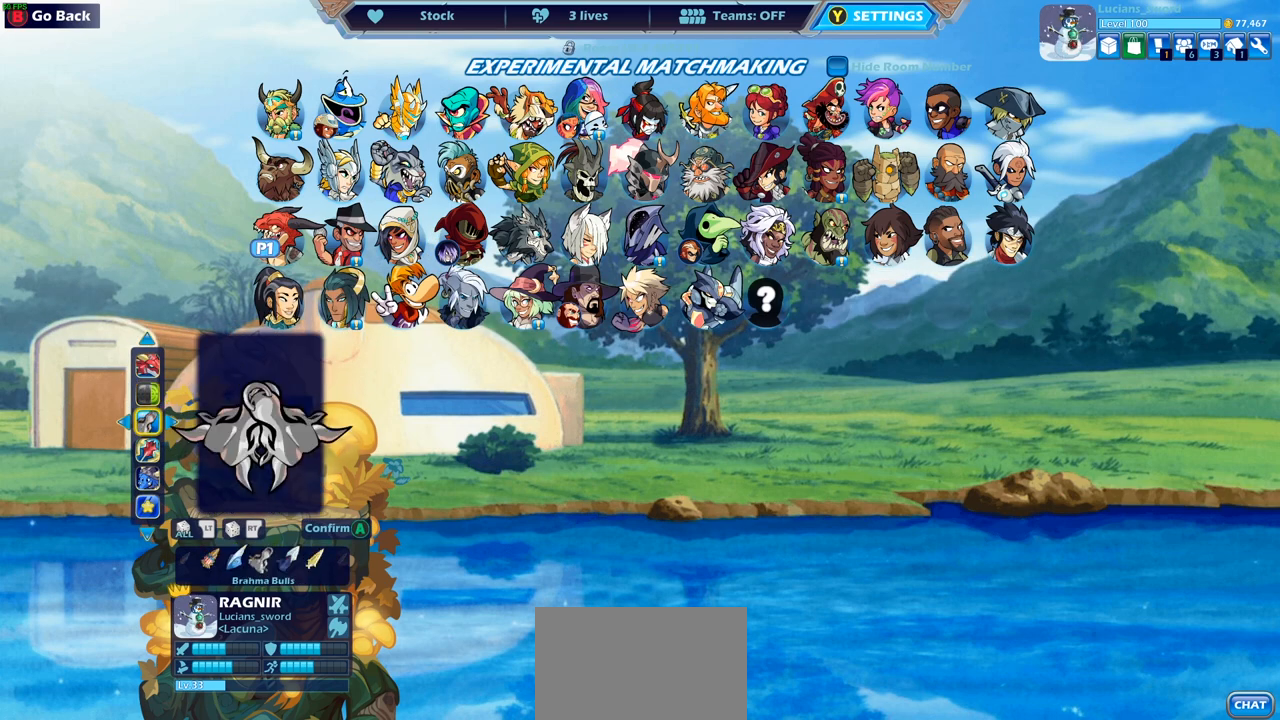
{"buttons": [], "left_stick": "center", "right_stick": "center", "events": [[33, "DPAD_LEFT", "down"], [133, "DPAD_LEFT", "up"], [200, "DPAD_LEFT", "down"], [300, "DPAD_LEFT", "up"], [367, "DPAD_LEFT", "down"], [450, "DPAD_LEFT", "up"]]}
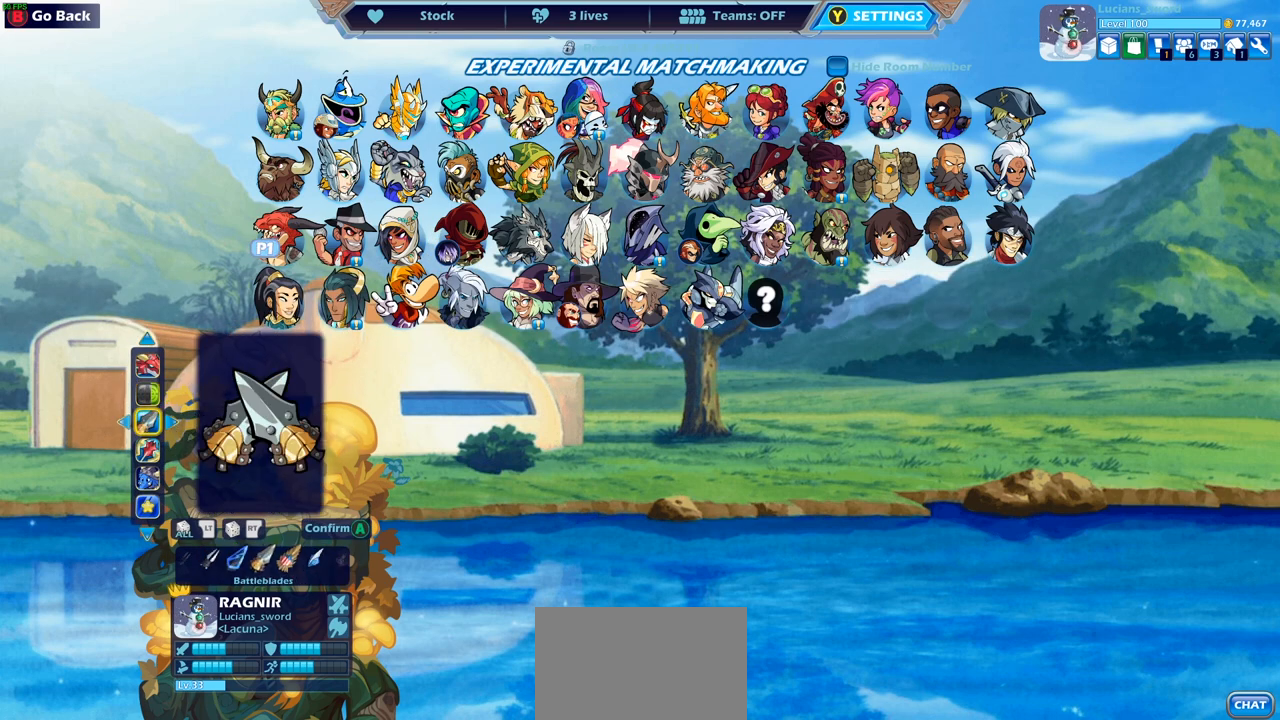
{"buttons": [], "left_stick": "center", "right_stick": "center", "events": [[33, "DPAD_LEFT", "down"], [117, "DPAD_LEFT", "up"], [200, "DPAD_LEFT", "down"], [300, "DPAD_LEFT", "up"], [367, "DPAD_LEFT", "down"], [450, "DPAD_LEFT", "up"]]}
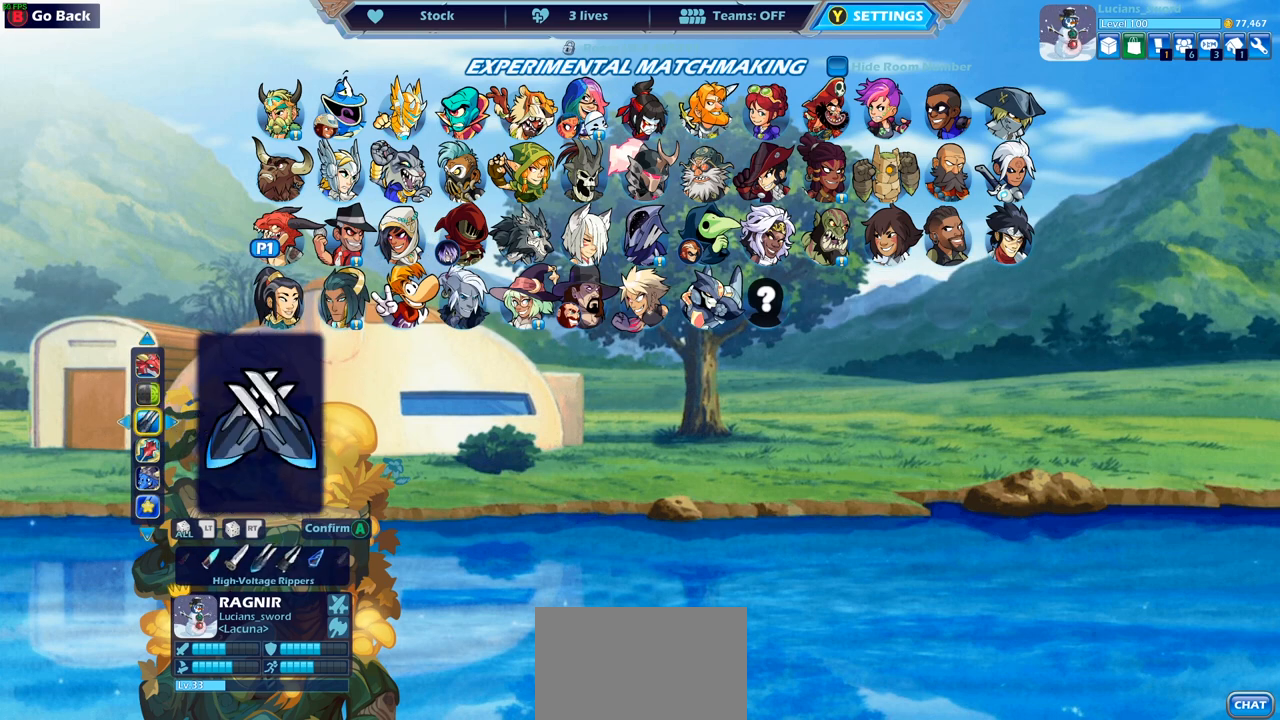
{"buttons": [], "left_stick": "center", "right_stick": "center", "events": [[33, "DPAD_LEFT", "down"], [117, "DPAD_LEFT", "up"], [217, "DPAD_LEFT", "down"], [317, "DPAD_LEFT", "up"], [400, "DPAD_LEFT", "down"], [500, "DPAD_LEFT", "up"]]}
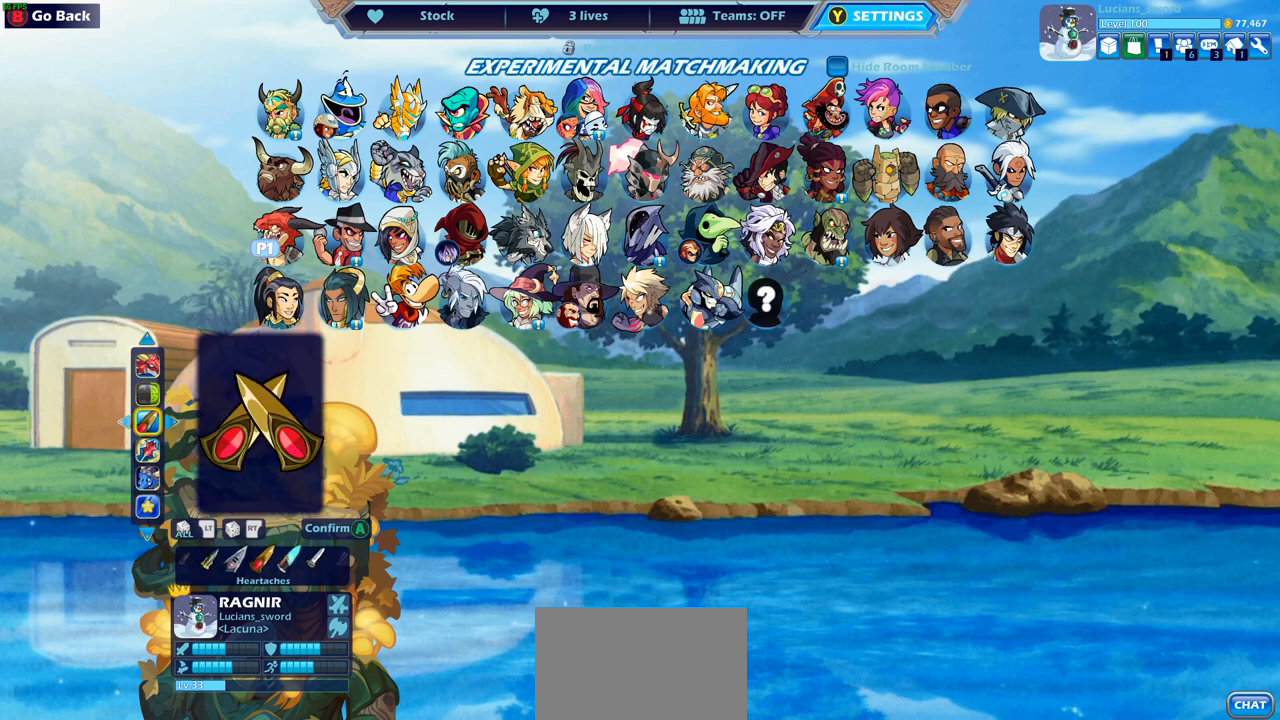
{"buttons": [], "left_stick": "center", "right_stick": "center", "events": [[317, "DPAD_RIGHT", "down"], [433, "DPAD_RIGHT", "up"]]}
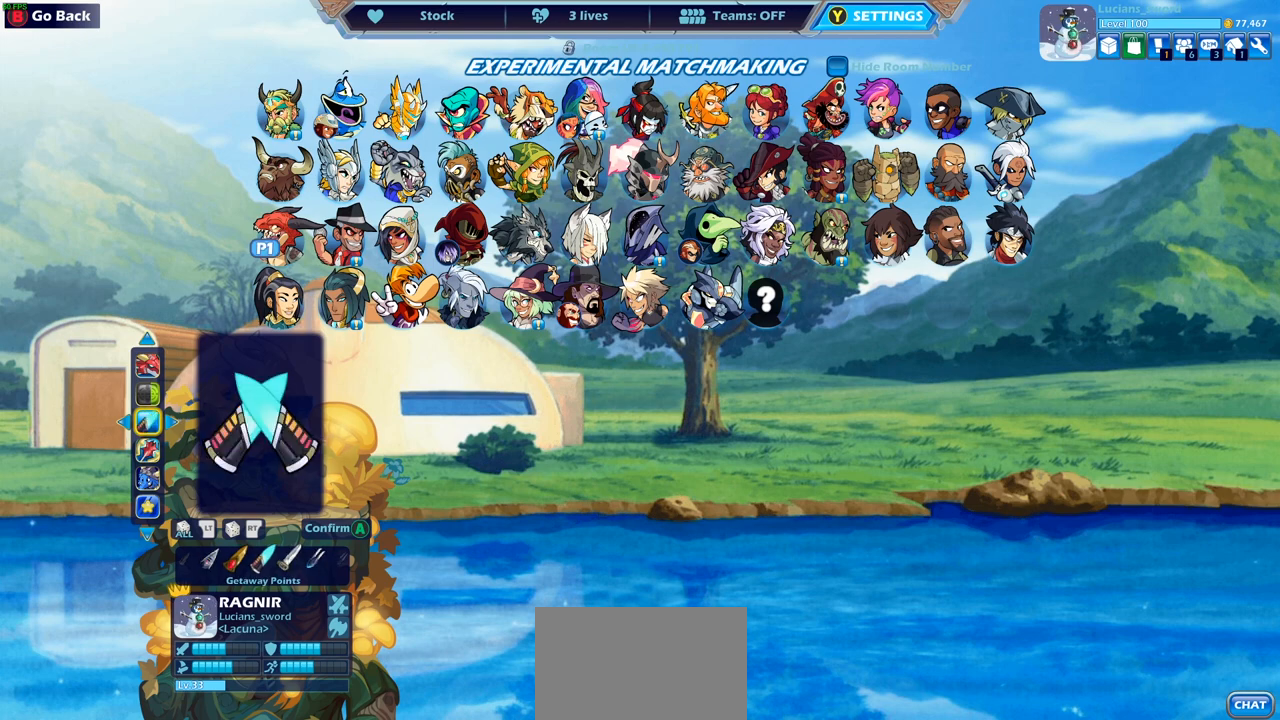
{"buttons": [], "left_stick": "center", "right_stick": "center", "events": []}
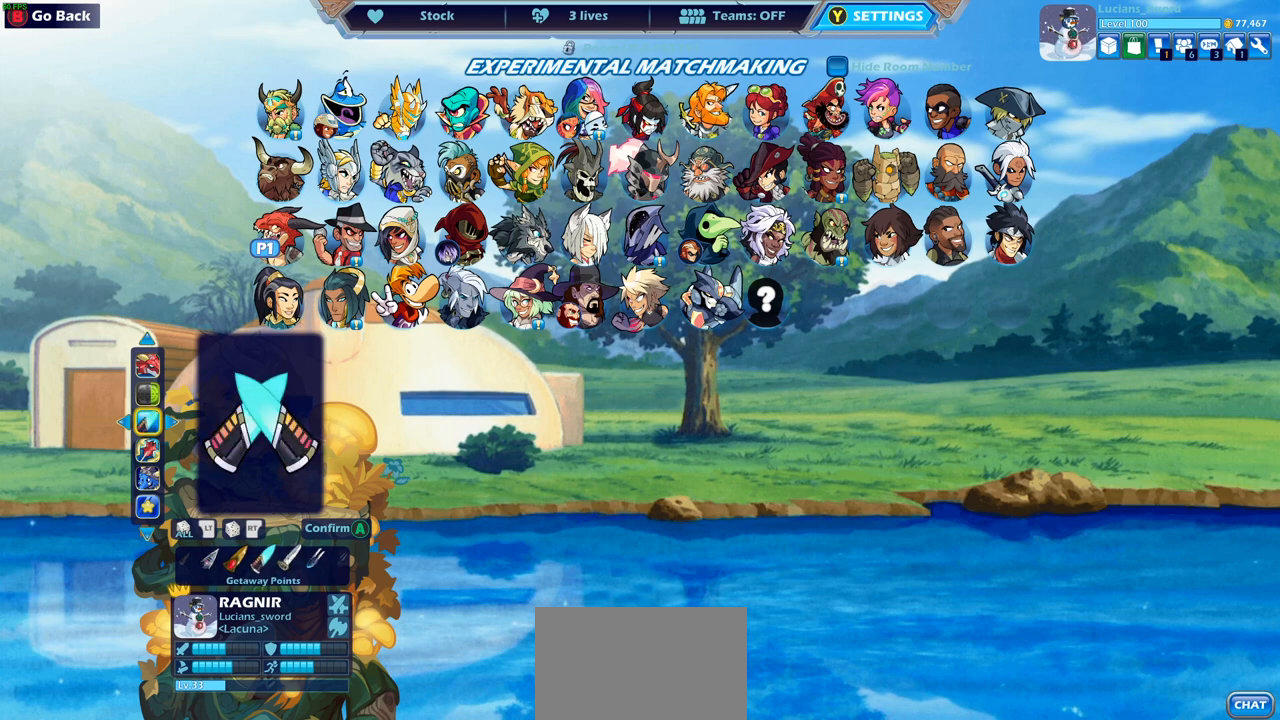
{"buttons": [], "left_stick": "center", "right_stick": "center", "events": []}
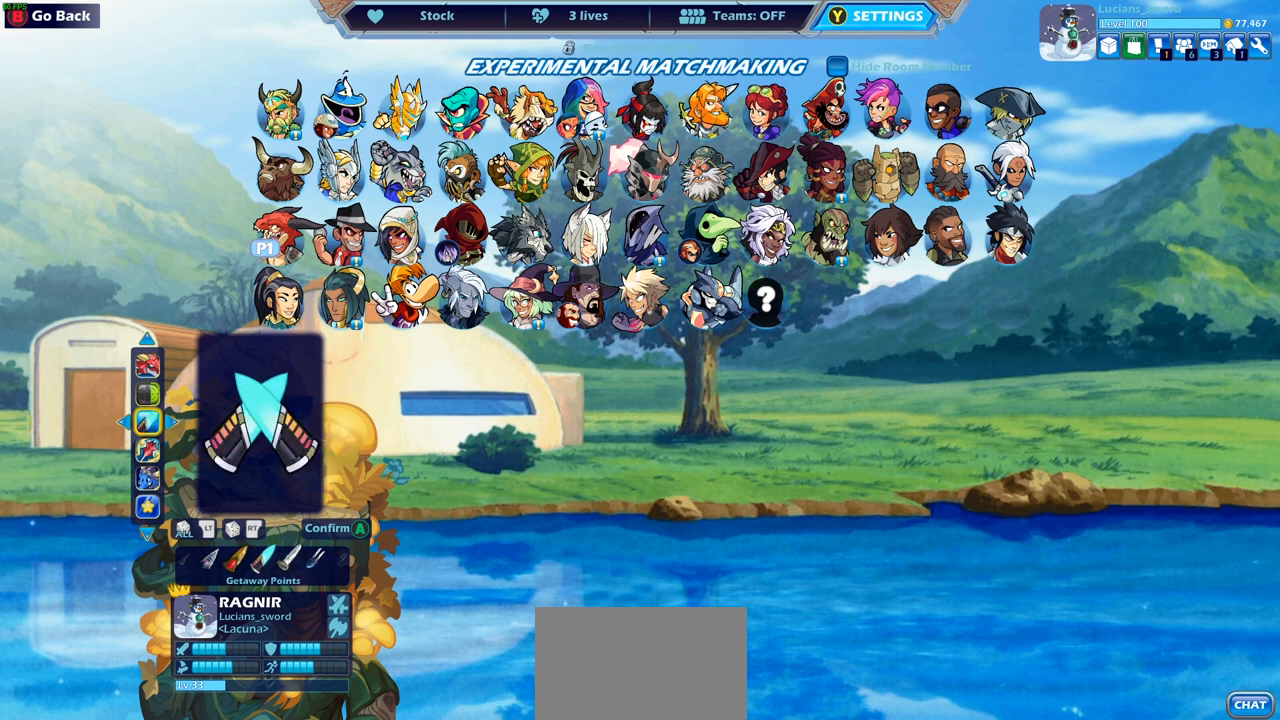
{"buttons": ["DPAD_DOWN"], "left_stick": "center", "right_stick": "center", "events": [[433, "DPAD_DOWN", "down"]]}